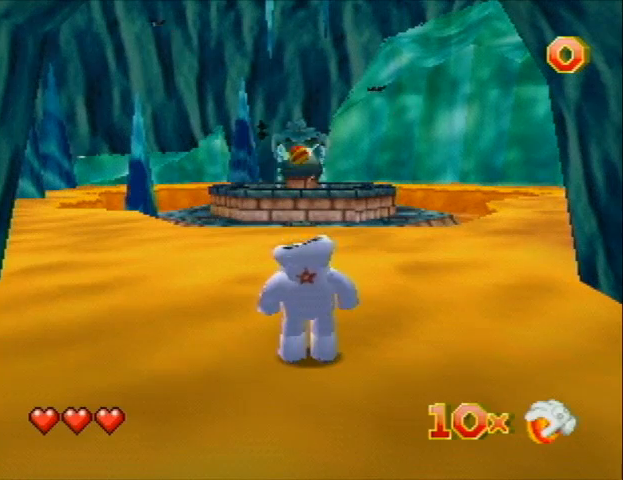
Gameplay with a controller (Nintendo layout); each line is a JSON object with the inputs held at the frame after it. "events" lists button and stick changes between this image and that frame as [ms after this image, input, new state], when the widget could be followed in between. Not read: L3 R3 Z.
{"buttons": ["DPAD_DOWN"], "left_stick": "center", "events": [[167, "DPAD_DOWN", "down"]]}
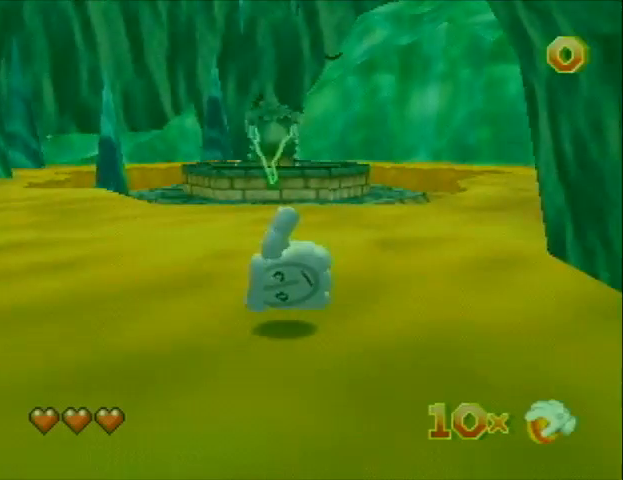
{"buttons": [], "left_stick": "center", "events": [[333, "START", "down"], [467, "DPAD_DOWN", "up"], [467, "START", "up"]]}
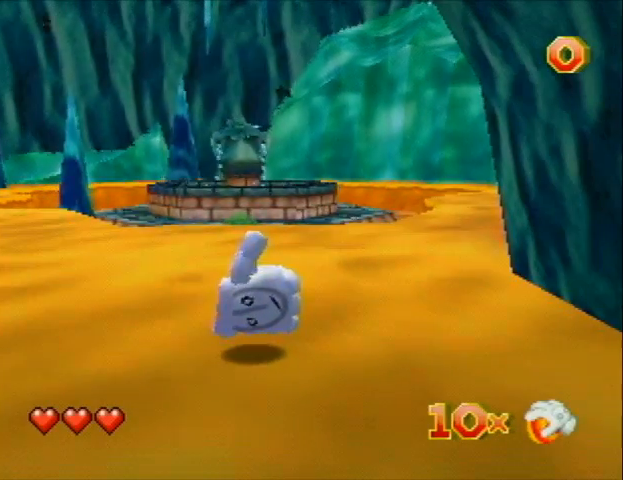
{"buttons": ["A"], "left_stick": "center", "events": [[33, "DPAD_DOWN", "down"], [133, "DPAD_DOWN", "up"], [300, "A", "down"], [333, "A", "up"], [367, "A", "down"], [433, "A", "up"], [500, "A", "down"]]}
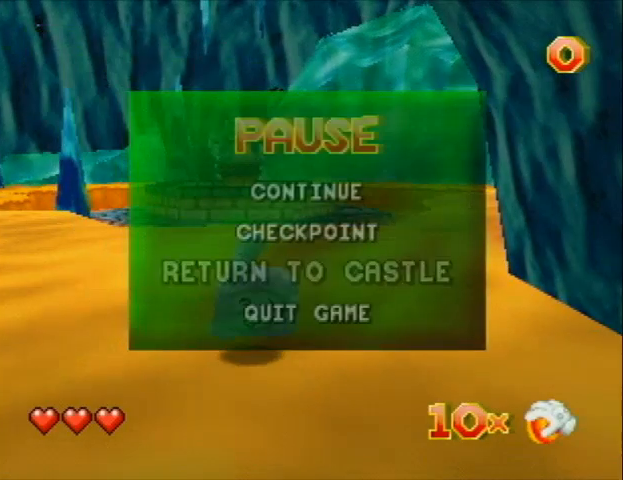
{"buttons": [], "left_stick": "center", "events": [[33, "A", "up"], [233, "A", "down"], [267, "A", "up"], [333, "A", "down"], [367, "A", "up"], [433, "A", "down"], [500, "A", "up"]]}